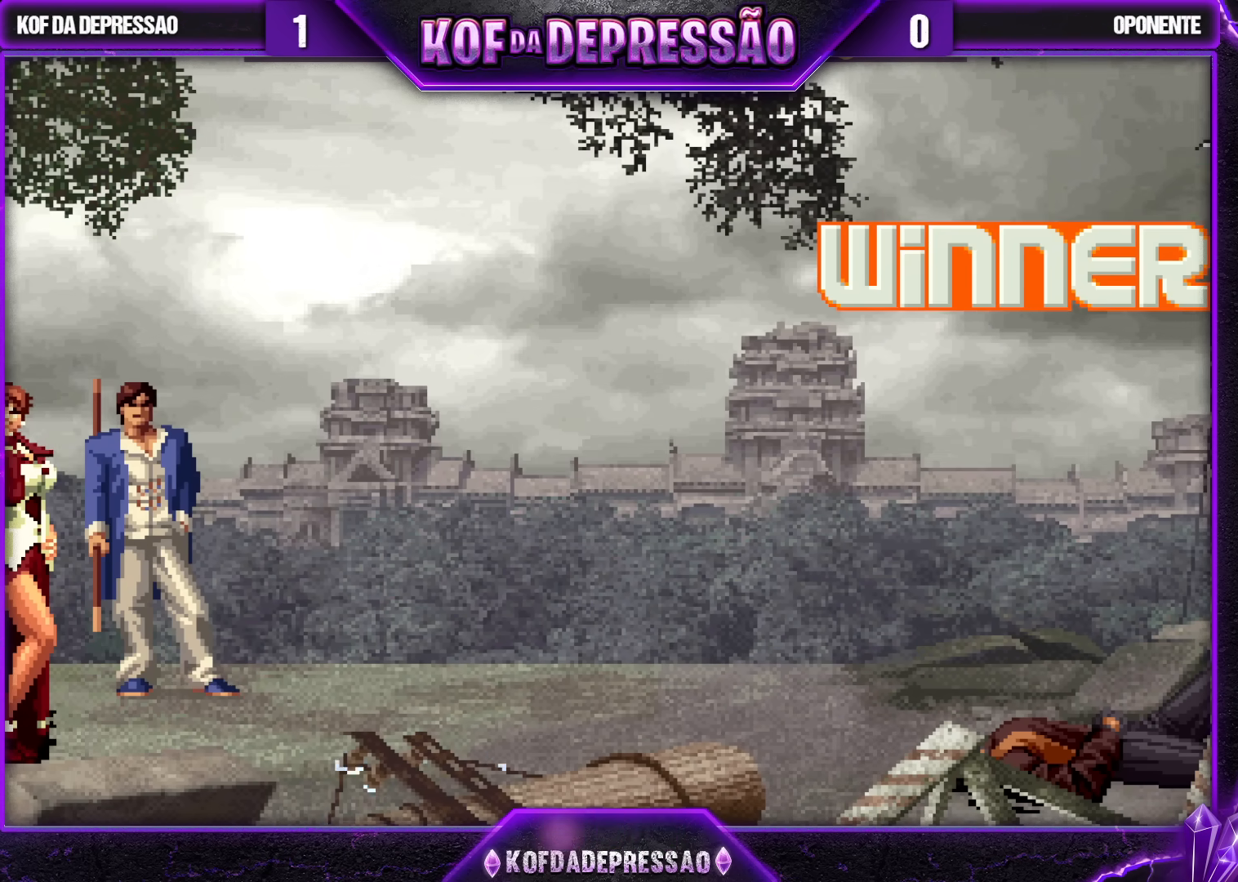
Gameplay with a controller (arcade stick); each line is a JSON object with the inputs held at the frame after it. "events" lists button and stick changes between this image and that frame as [ms after this image, input, new state], when the widget could be followed in between. Not read: L3 R3.
{"buttons": [], "left_stick": "center", "events": [[17, "CROSS", "down"], [67, "CROSS", "up"], [233, "CROSS", "down"], [233, "SQUARE", "down"], [267, "SQUARE", "up"], [283, "CROSS", "up"], [467, "CIRCLE", "down"], [467, "SQUARE", "down"], [483, "CIRCLE", "up"], [483, "SQUARE", "up"]]}
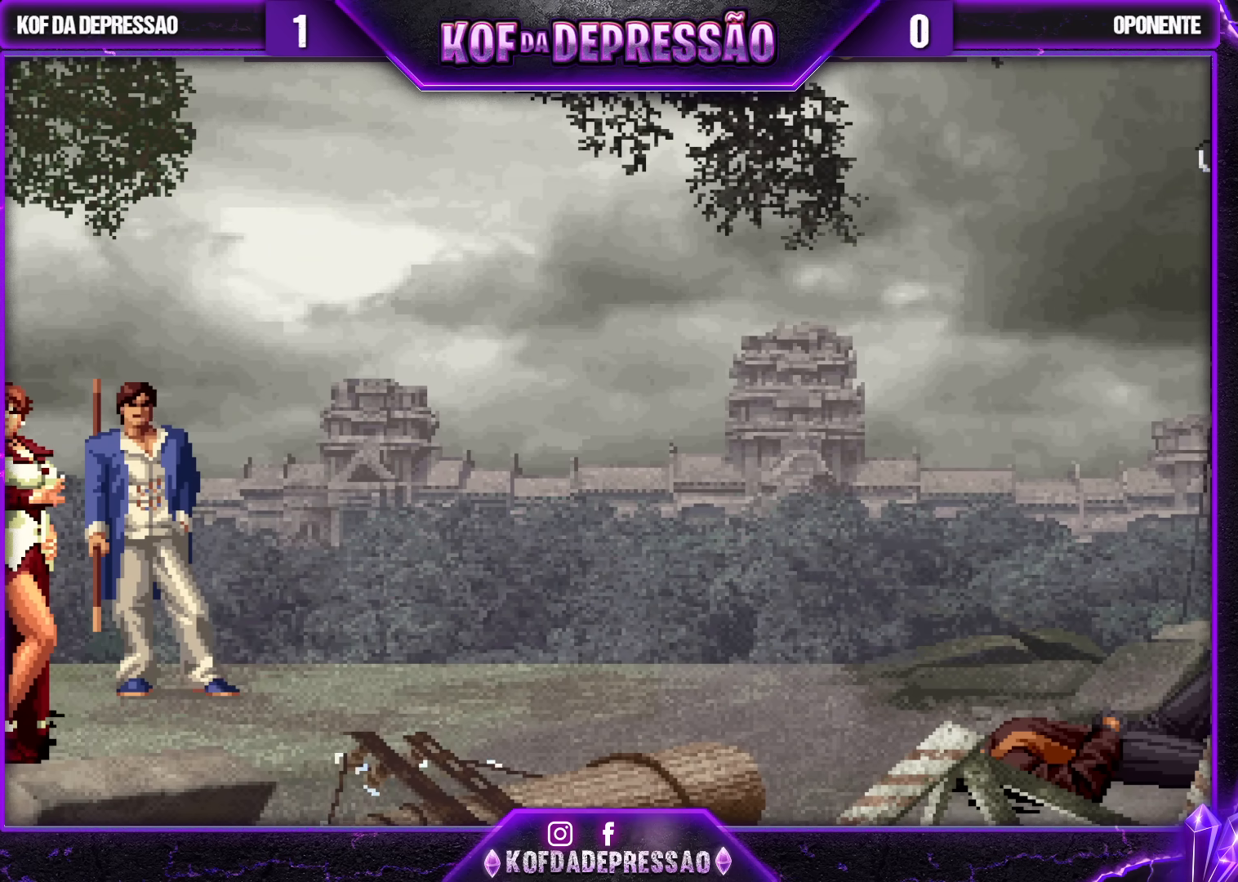
{"buttons": [], "left_stick": "center", "events": [[133, "CROSS", "down"], [133, "SQUARE", "down"], [167, "SQUARE", "up"], [183, "CROSS", "up"], [317, "CROSS", "down"], [333, "SQUARE", "down"], [383, "CROSS", "up"], [383, "SQUARE", "up"]]}
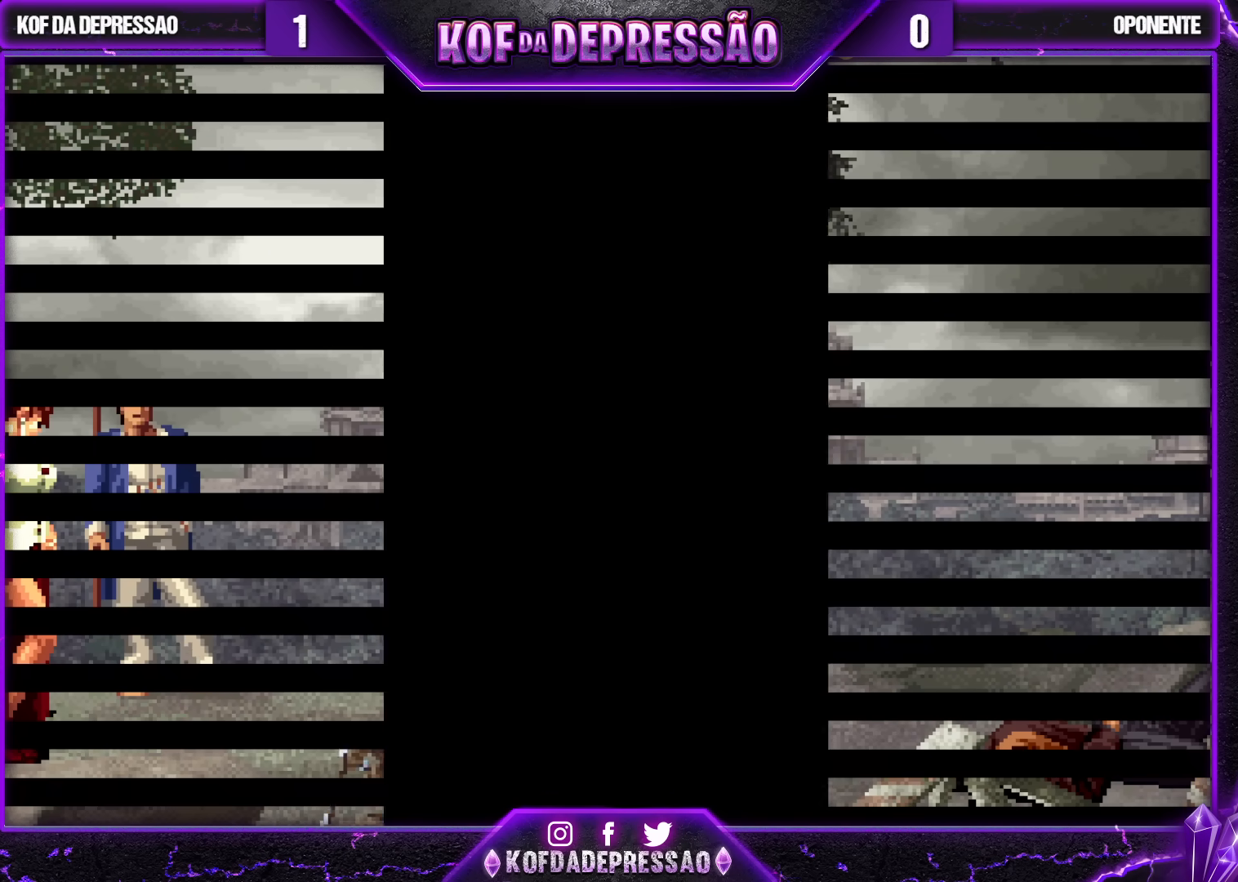
{"buttons": [], "left_stick": "center", "events": [[33, "CROSS", "down"], [33, "SQUARE", "down"], [67, "CROSS", "up"], [83, "SQUARE", "up"], [267, "CROSS", "down"], [267, "SQUARE", "down"], [317, "SQUARE", "up"], [333, "CROSS", "up"]]}
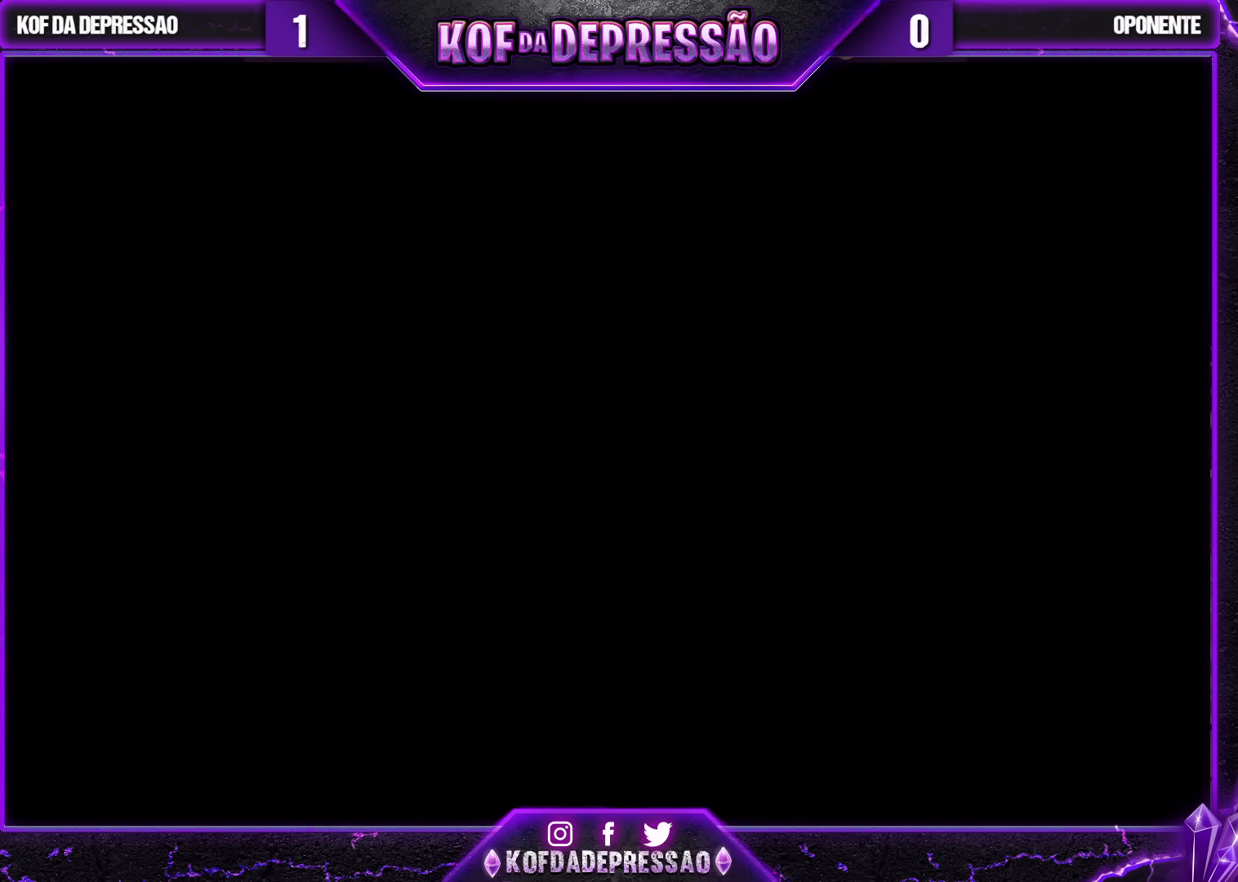
{"buttons": [], "left_stick": "center", "events": [[67, "CROSS", "down"], [67, "SQUARE", "down"], [117, "SQUARE", "up"], [133, "CROSS", "up"], [317, "CROSS", "down"], [350, "SQUARE", "down"], [367, "SQUARE", "up"], [383, "CROSS", "up"]]}
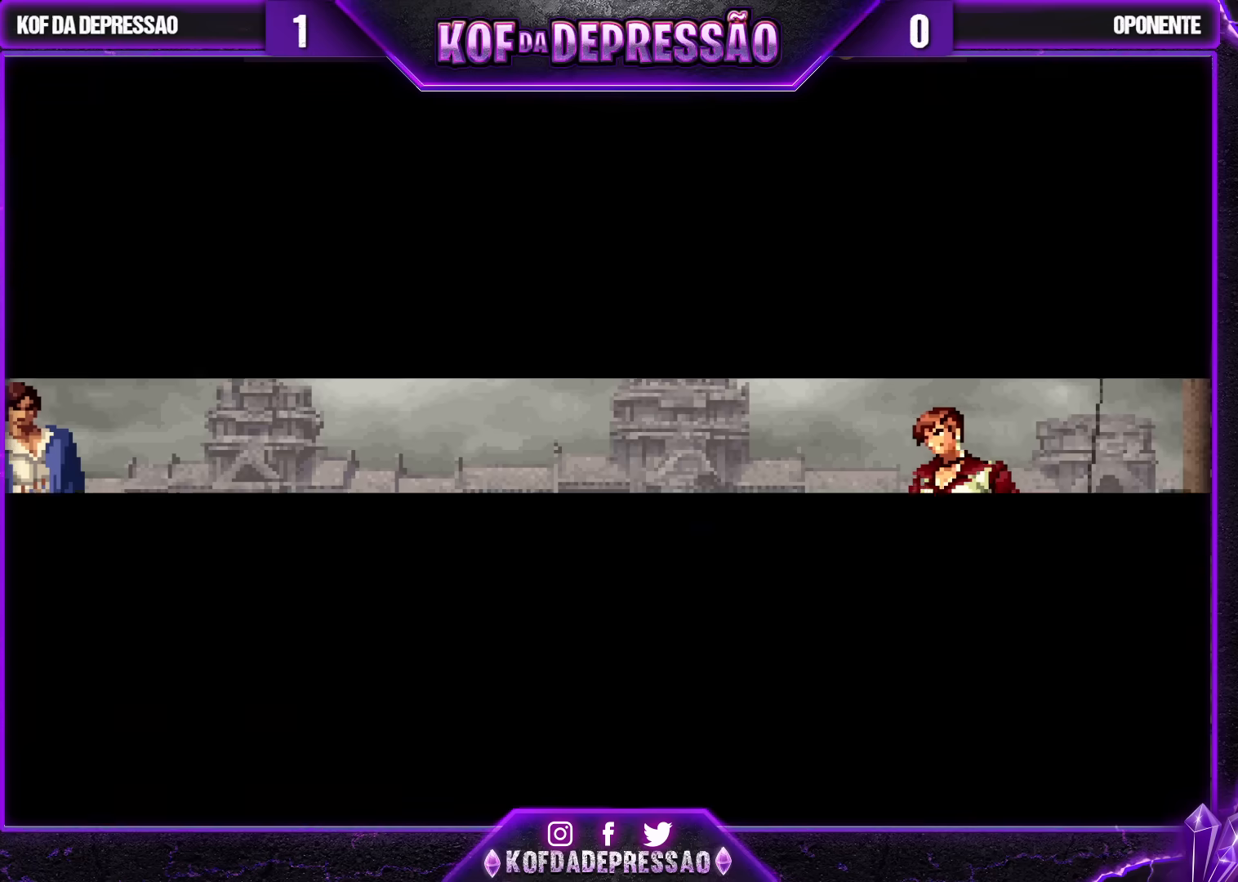
{"buttons": [], "left_stick": "center", "events": []}
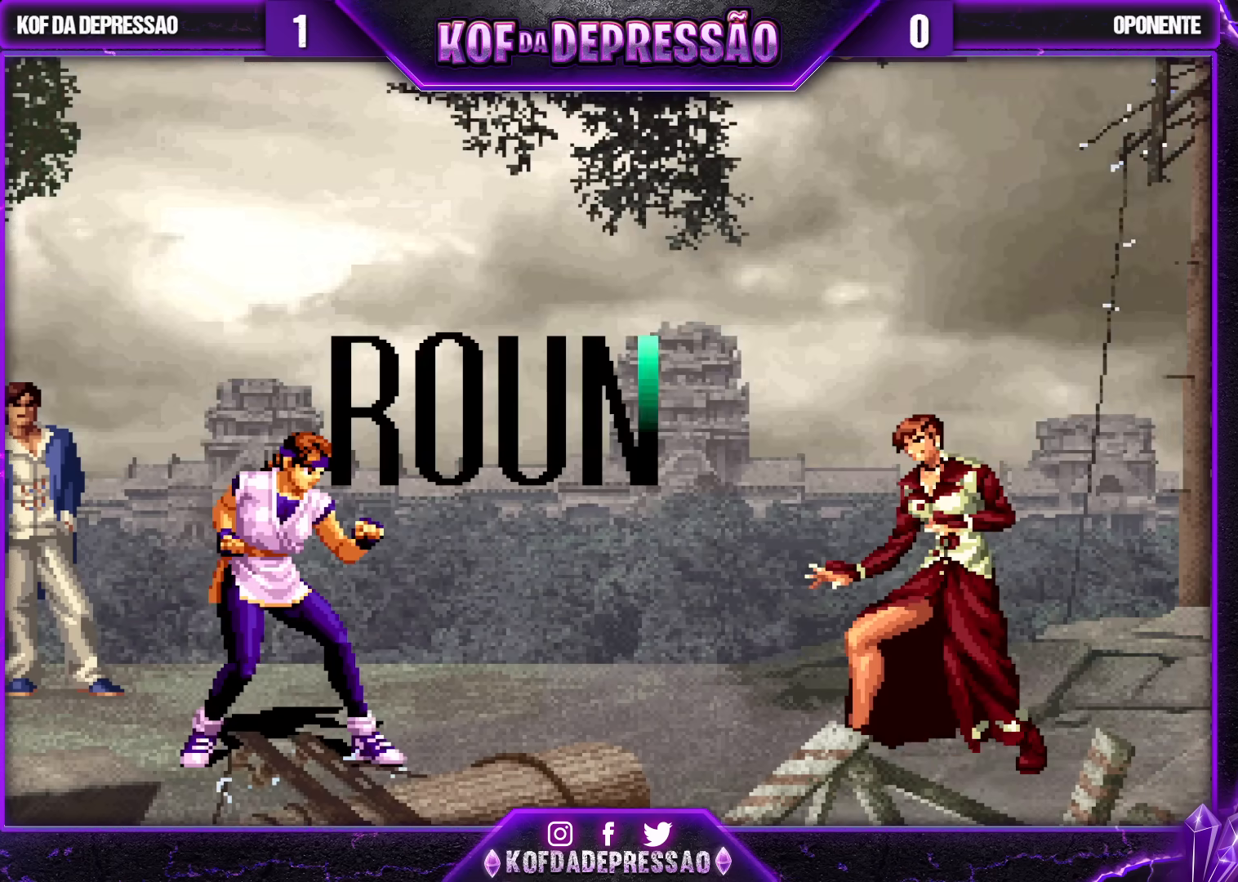
{"buttons": [], "left_stick": "center", "events": []}
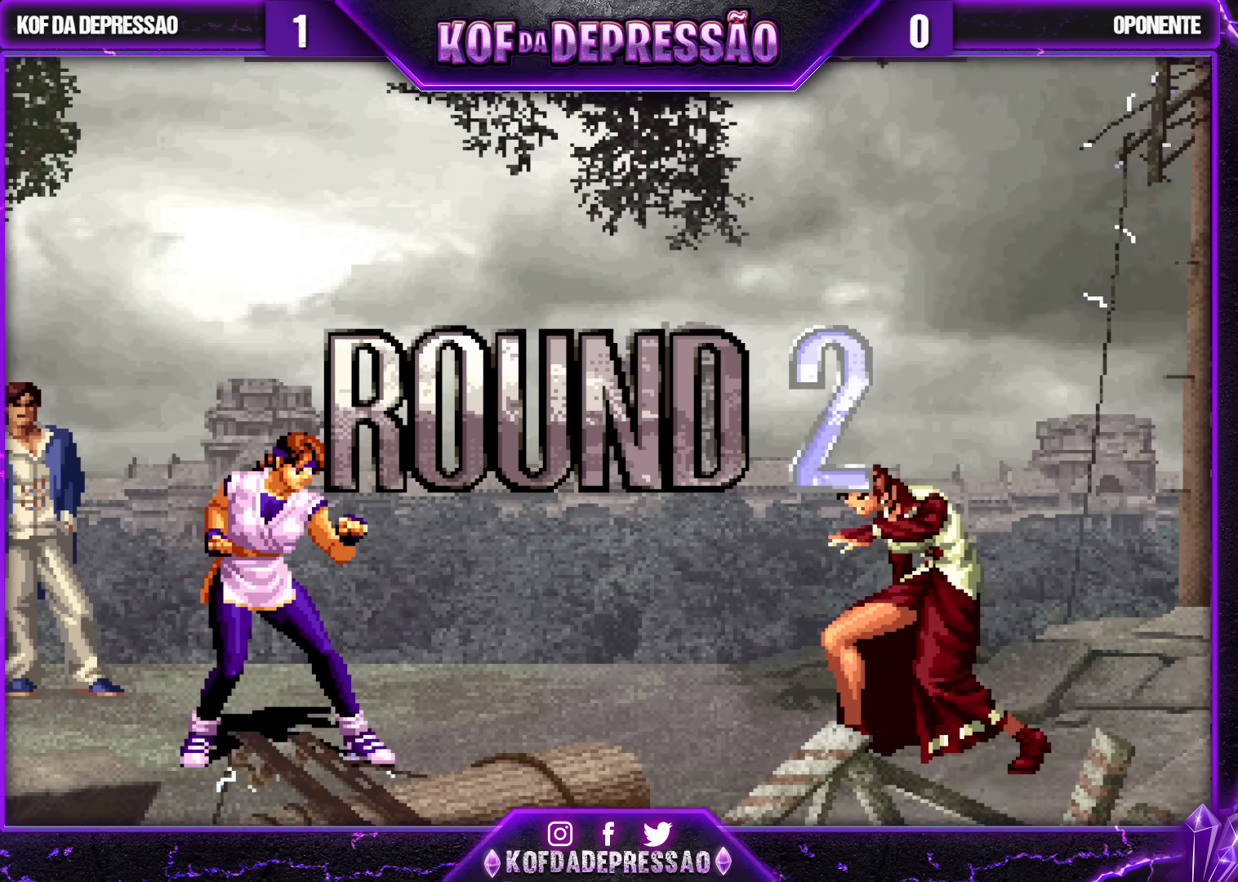
{"buttons": ["CROSS", "SQUARE", "TRIANGLE"], "left_stick": "center", "events": [[50, "TRIANGLE", "down"], [67, "CROSS", "down"], [83, "CROSS", "up"], [83, "TRIANGLE", "up"], [200, "CROSS", "down"], [200, "SQUARE", "down"], [200, "TRIANGLE", "down"], [217, "CROSS", "up"], [217, "SQUARE", "up"], [233, "TRIANGLE", "up"], [333, "CROSS", "down"], [333, "SQUARE", "down"], [333, "TRIANGLE", "down"], [350, "CROSS", "up"], [367, "SQUARE", "up"], [367, "TRIANGLE", "up"], [433, "CROSS", "down"], [433, "SQUARE", "down"], [433, "TRIANGLE", "down"]]}
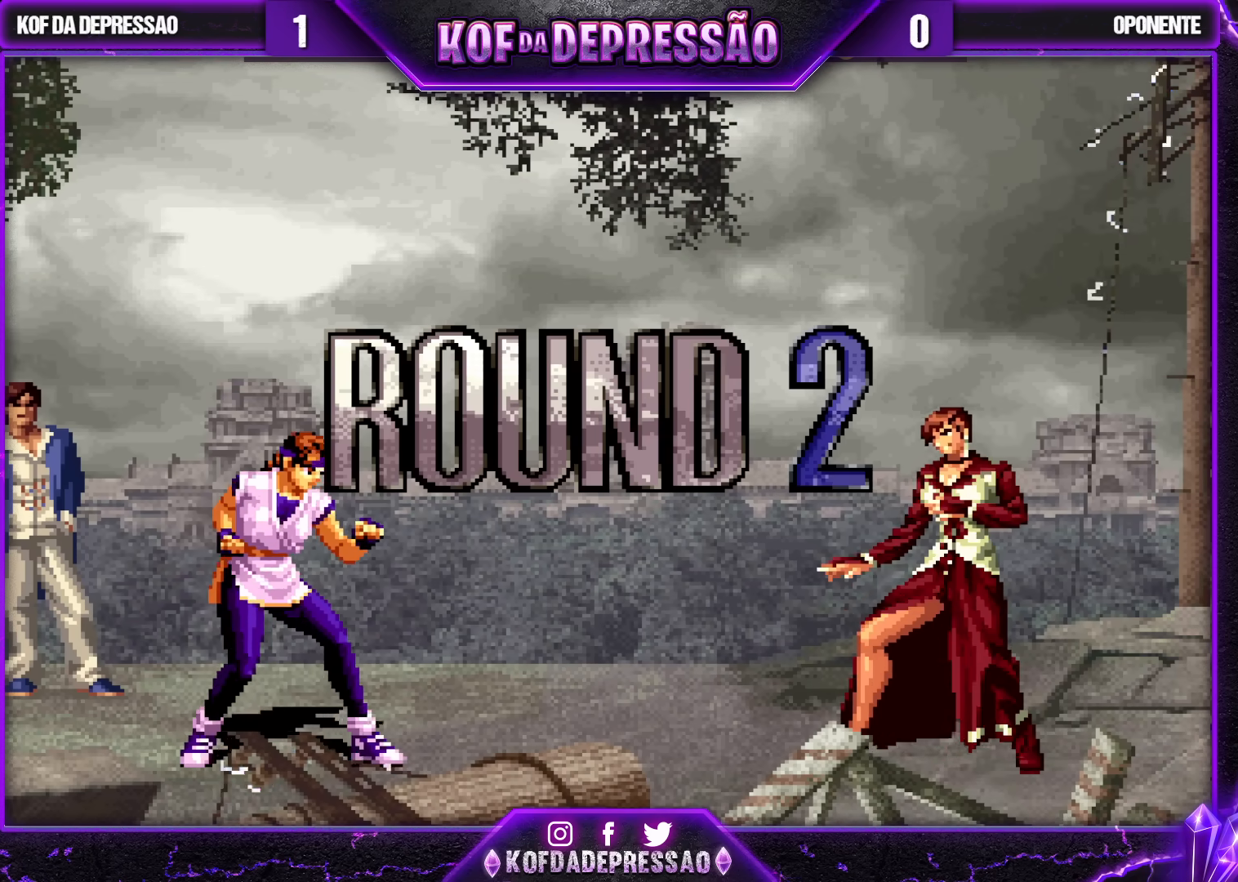
{"buttons": [], "left_stick": "center", "events": [[333, "CROSS", "up"], [350, "SQUARE", "up"], [350, "TRIANGLE", "up"]]}
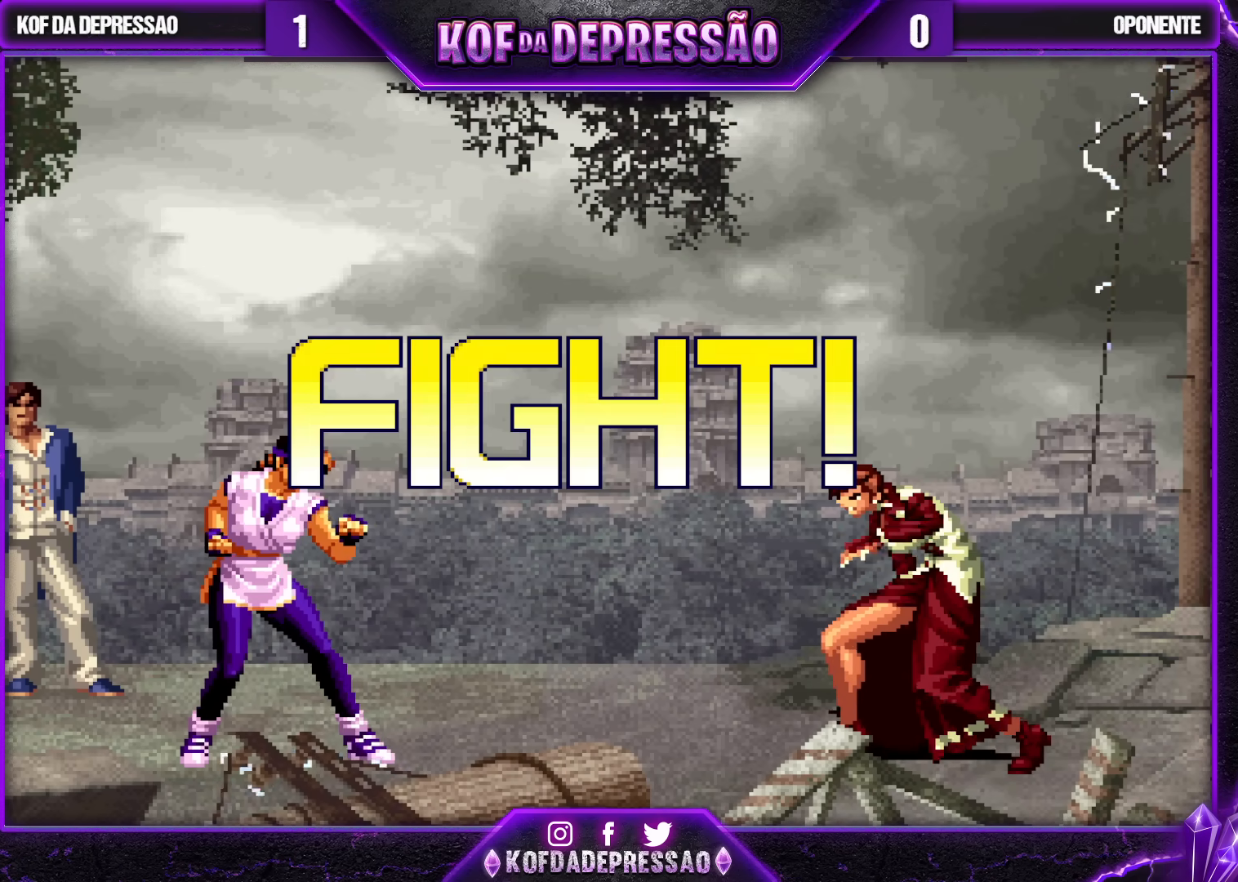
{"buttons": [], "left_stick": "left", "events": [[267, "left_stick", "left"]]}
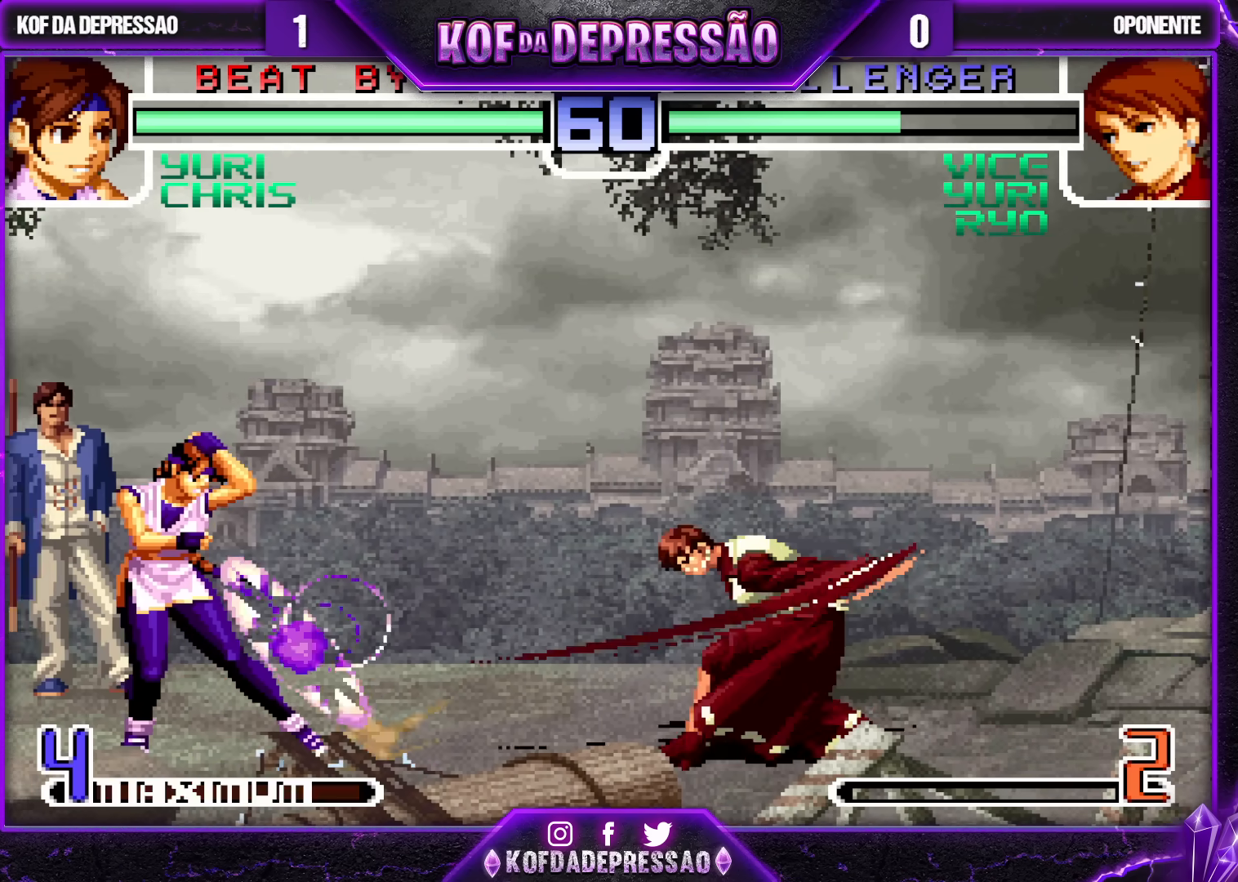
{"buttons": ["CROSS"], "left_stick": "center", "events": [[83, "left_stick", "center"], [133, "left_stick", "down-right"], [200, "left_stick", "up-right"], [283, "left_stick", "center"], [500, "CROSS", "down"]]}
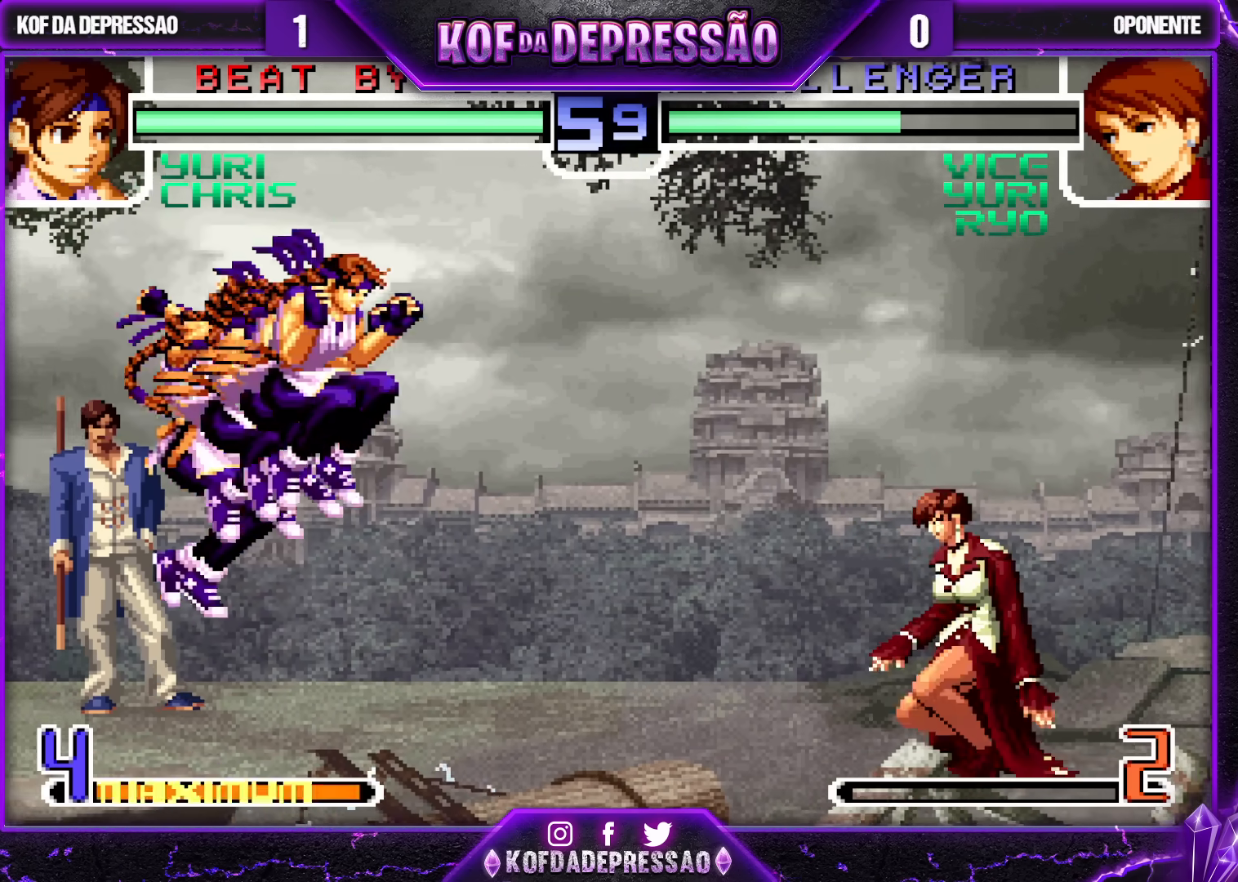
{"buttons": ["TRIANGLE"], "left_stick": "down-right", "events": [[67, "CROSS", "up"], [250, "left_stick", "left"], [417, "left_stick", "down-right"], [467, "TRIANGLE", "down"]]}
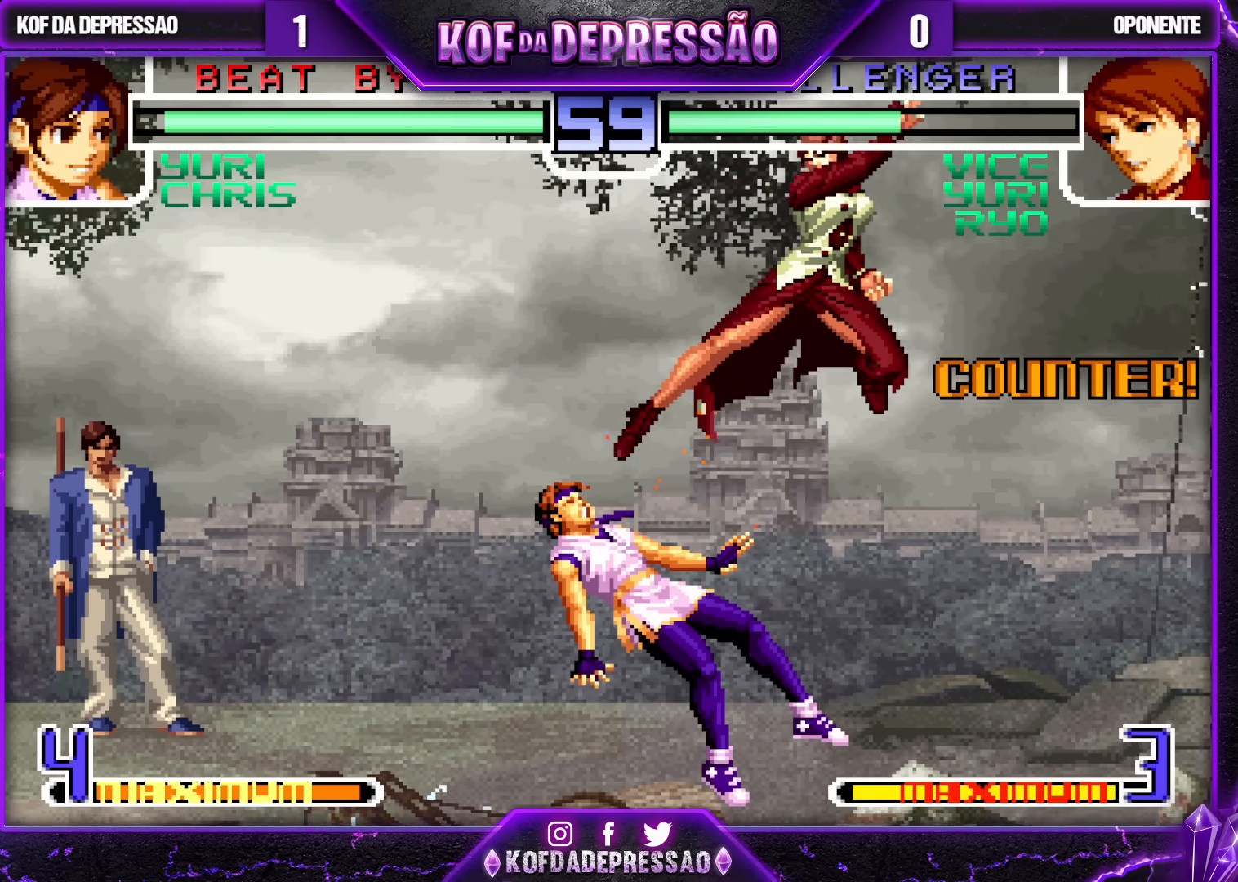
{"buttons": [], "left_stick": "up-left", "events": [[67, "TRIANGLE", "up"], [117, "left_stick", "down"], [233, "left_stick", "left"], [283, "left_stick", "center"], [467, "left_stick", "up-left"]]}
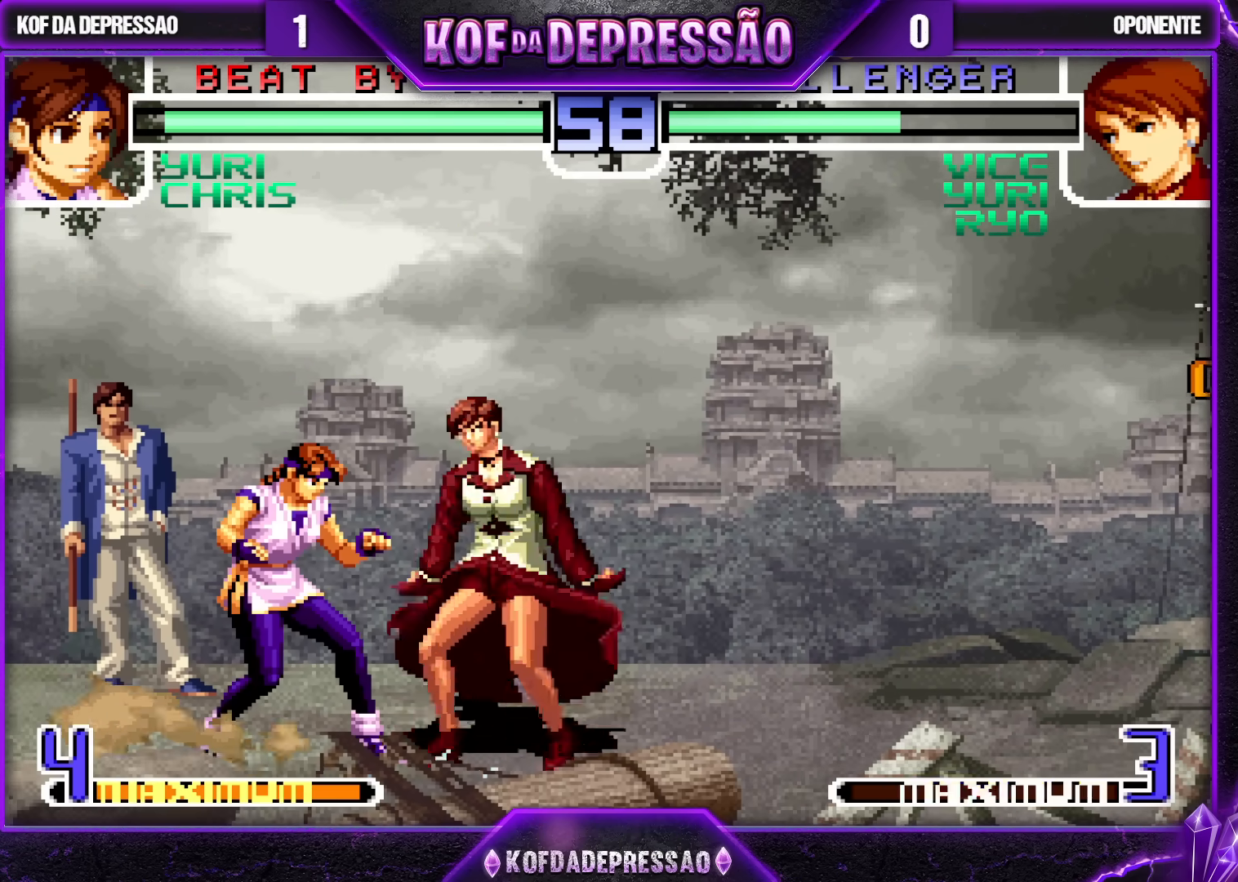
{"buttons": [], "left_stick": "center", "events": [[100, "left_stick", "down"], [167, "TRIANGLE", "down"], [183, "left_stick", "right"], [267, "TRIANGLE", "up"], [267, "left_stick", "center"]]}
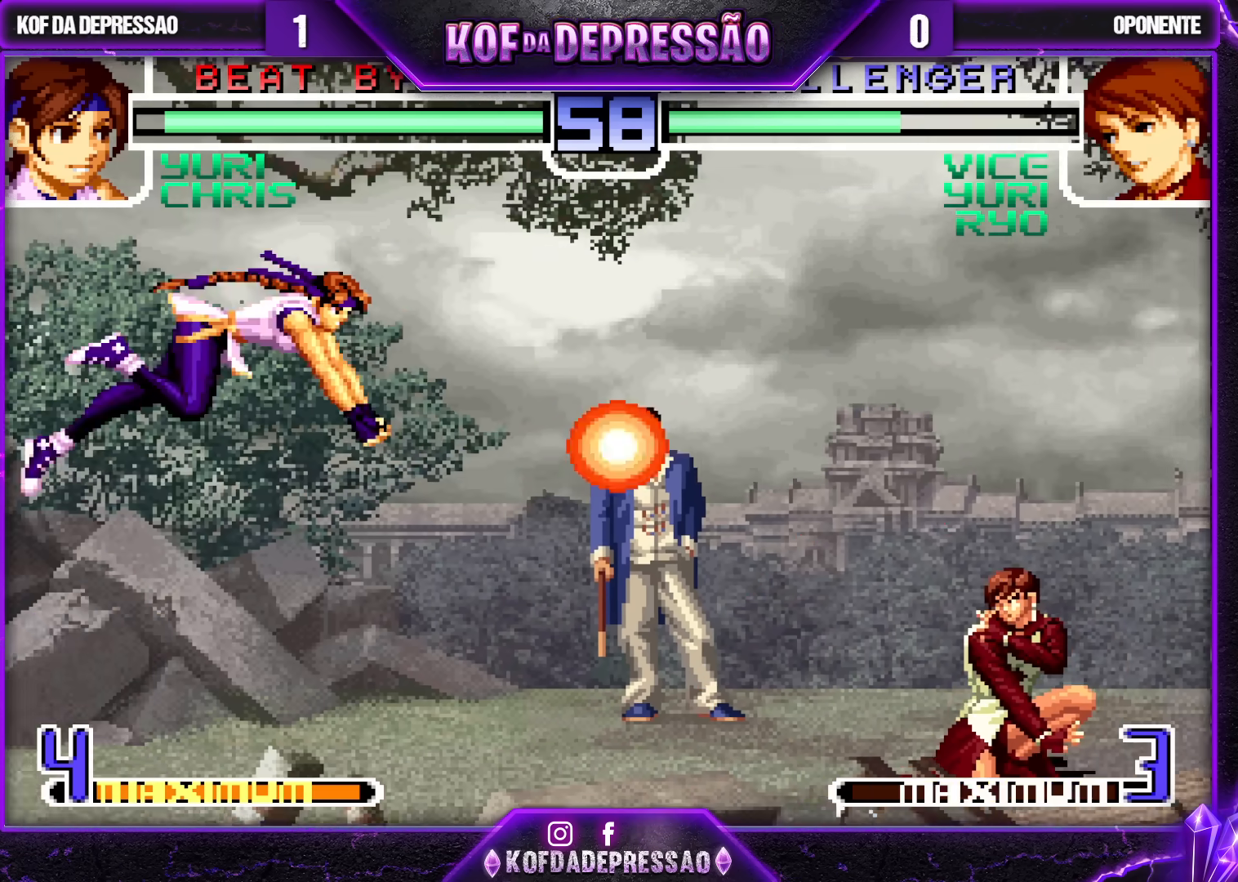
{"buttons": [], "left_stick": "down-right", "events": [[400, "left_stick", "down-right"]]}
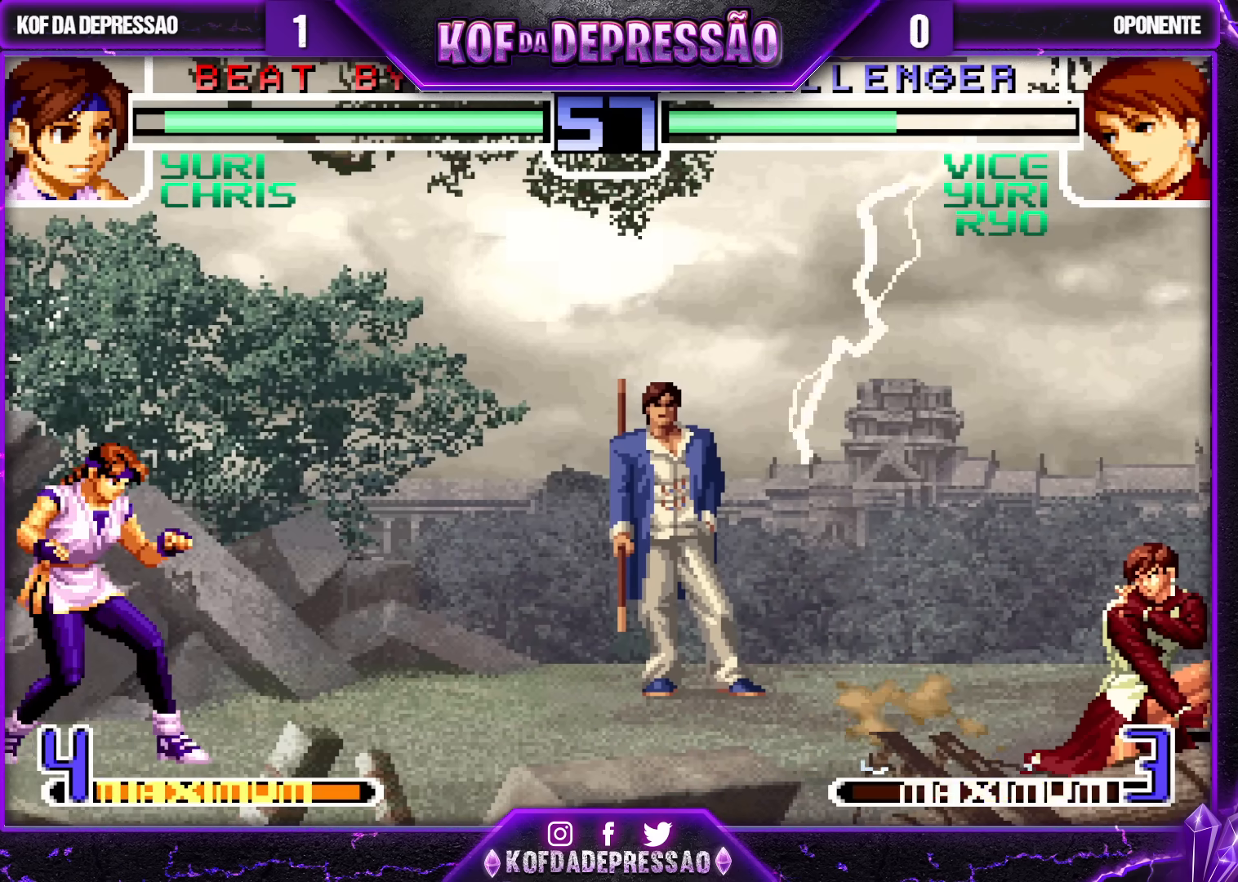
{"buttons": [], "left_stick": "down", "events": [[67, "left_stick", "up-right"], [117, "left_stick", "center"], [317, "R1", "down"], [333, "CROSS", "down"], [433, "R1", "up"], [450, "CROSS", "up"], [467, "left_stick", "down"]]}
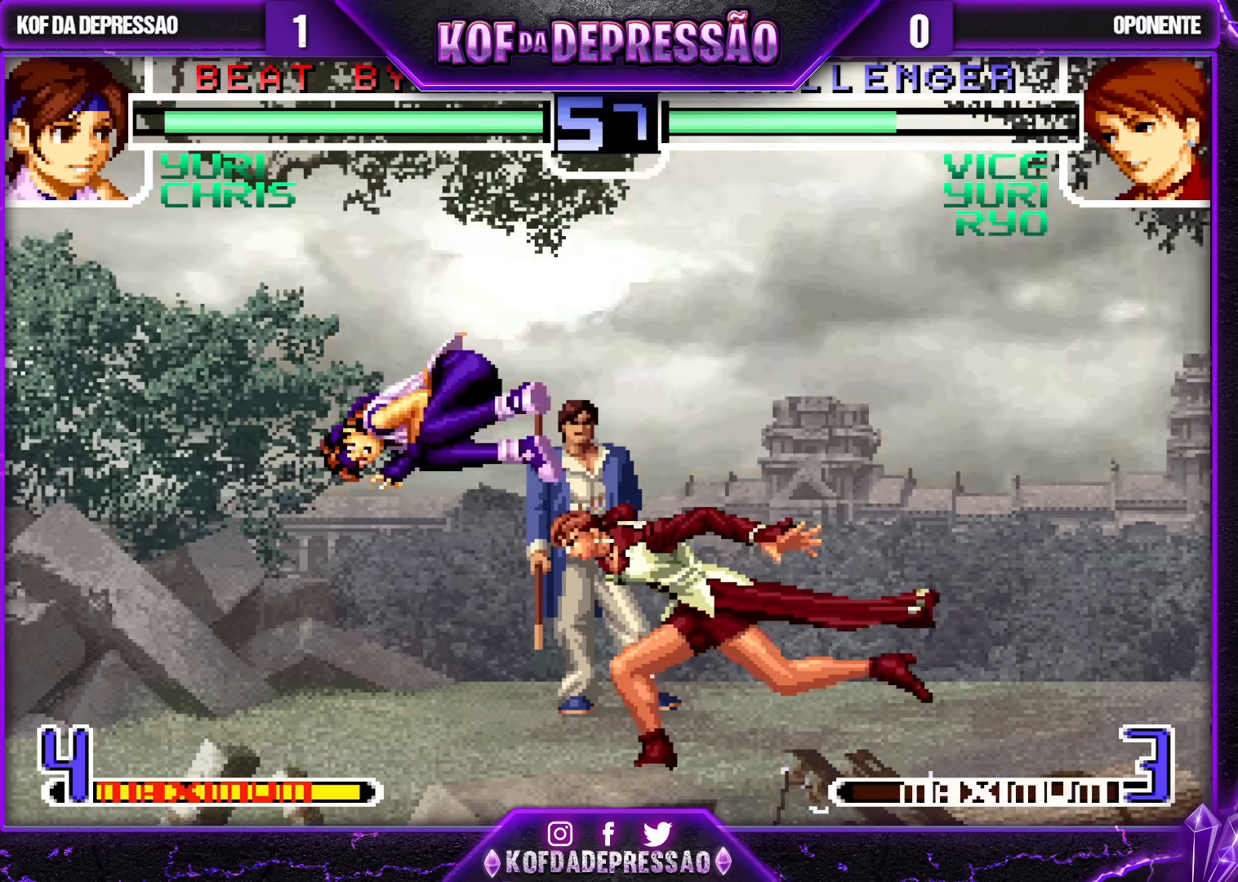
{"buttons": [], "left_stick": "right", "events": [[33, "left_stick", "down-left"], [450, "left_stick", "right"]]}
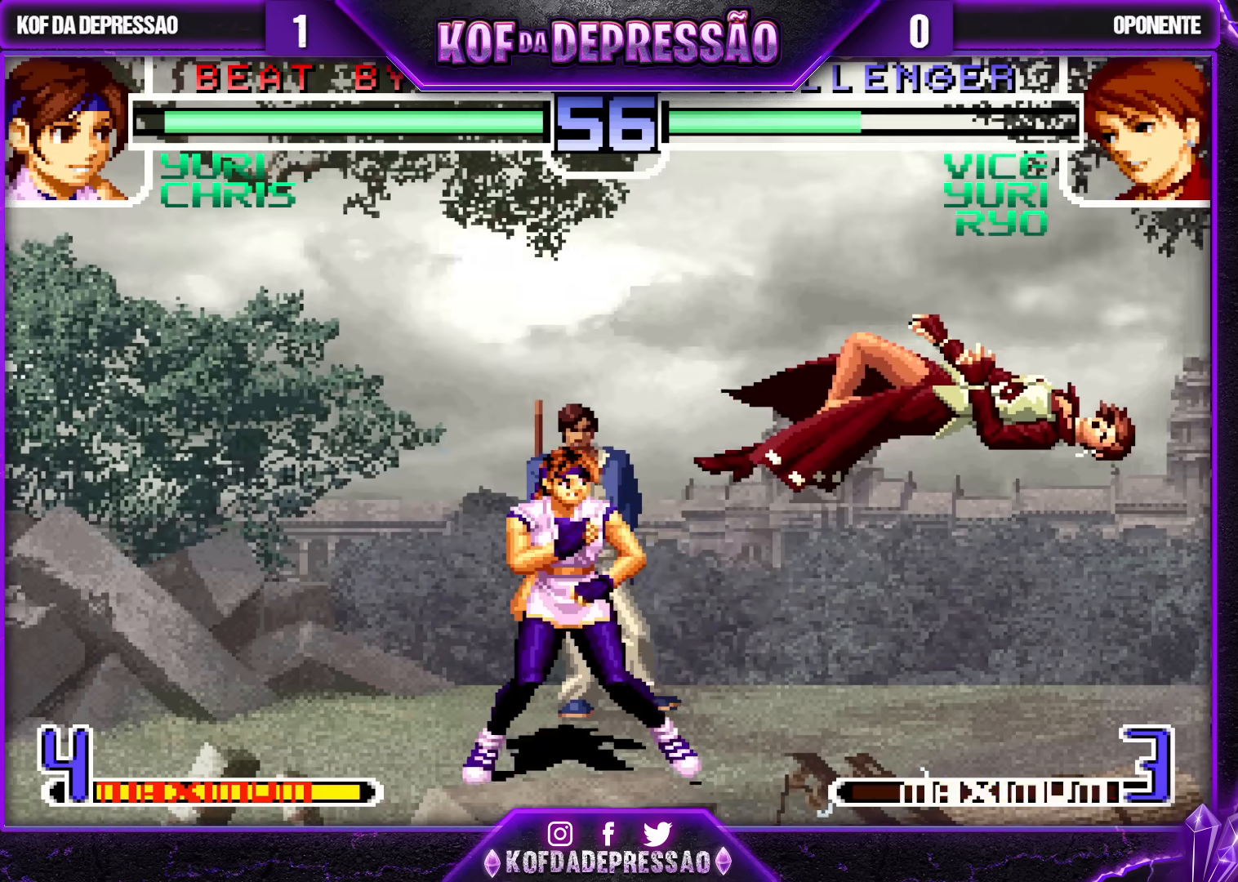
{"buttons": [], "left_stick": "up-right", "events": [[217, "left_stick", "up-right"]]}